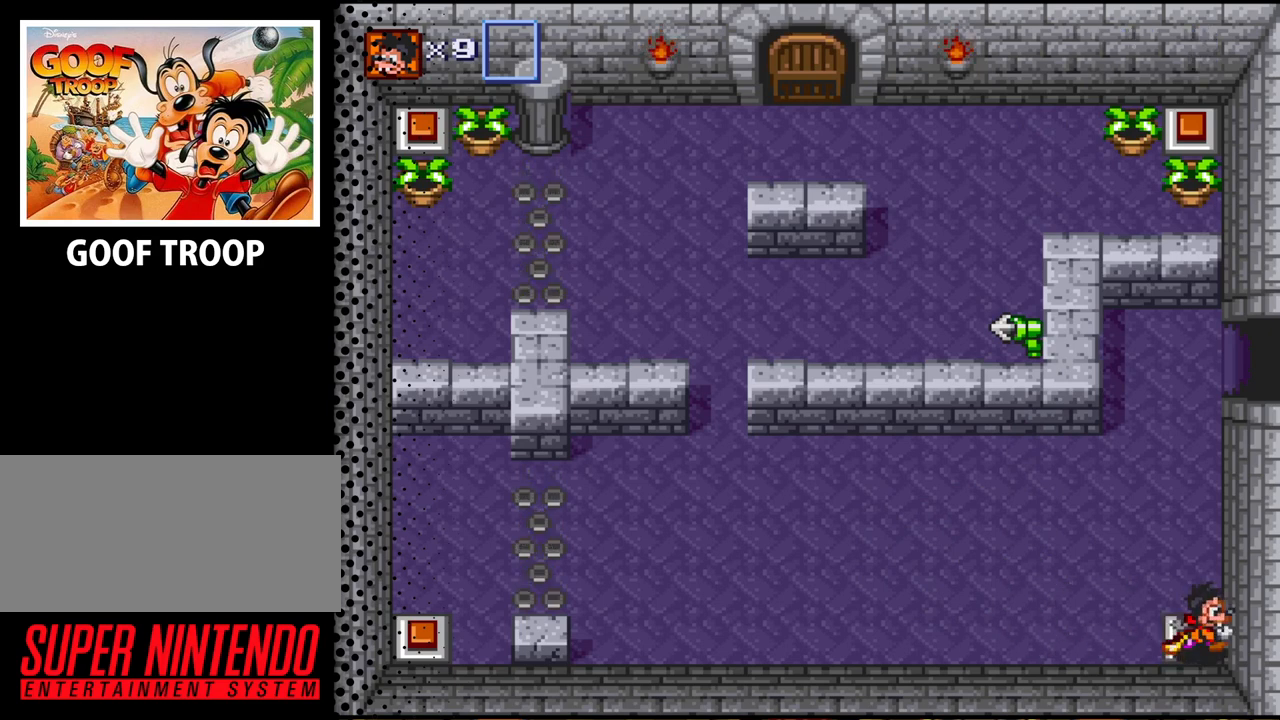
Gameplay with a controller (Nintendo layout); each line is a JSON object with the inputs held at the frame after it. "events" lists button and stick changes between this image and that frame as [ms after this image, input, new state], when the widget could be followed in between. Not read: L3 R3.
{"buttons": ["DPAD_LEFT"], "events": [[33, "DPAD_RIGHT", "up"], [33, "DPAD_UP", "down"], [100, "DPAD_LEFT", "down"], [367, "DPAD_UP", "up"]]}
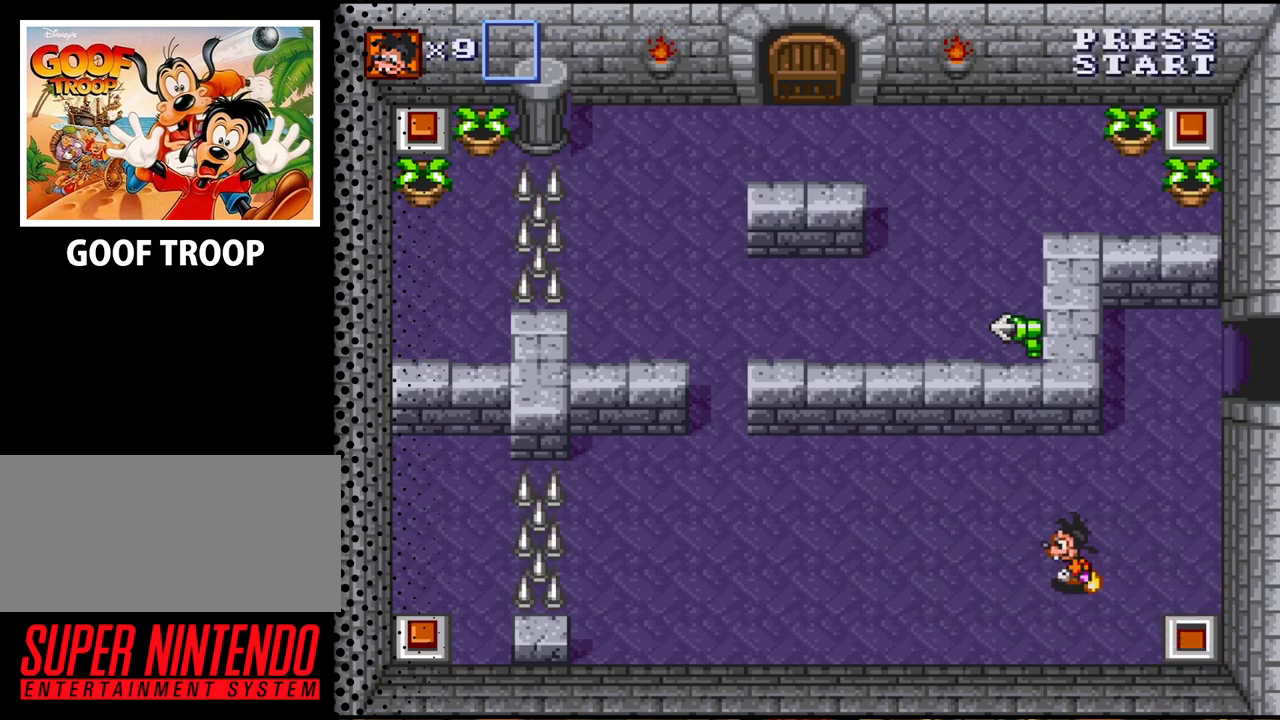
{"buttons": ["DPAD_LEFT"], "events": []}
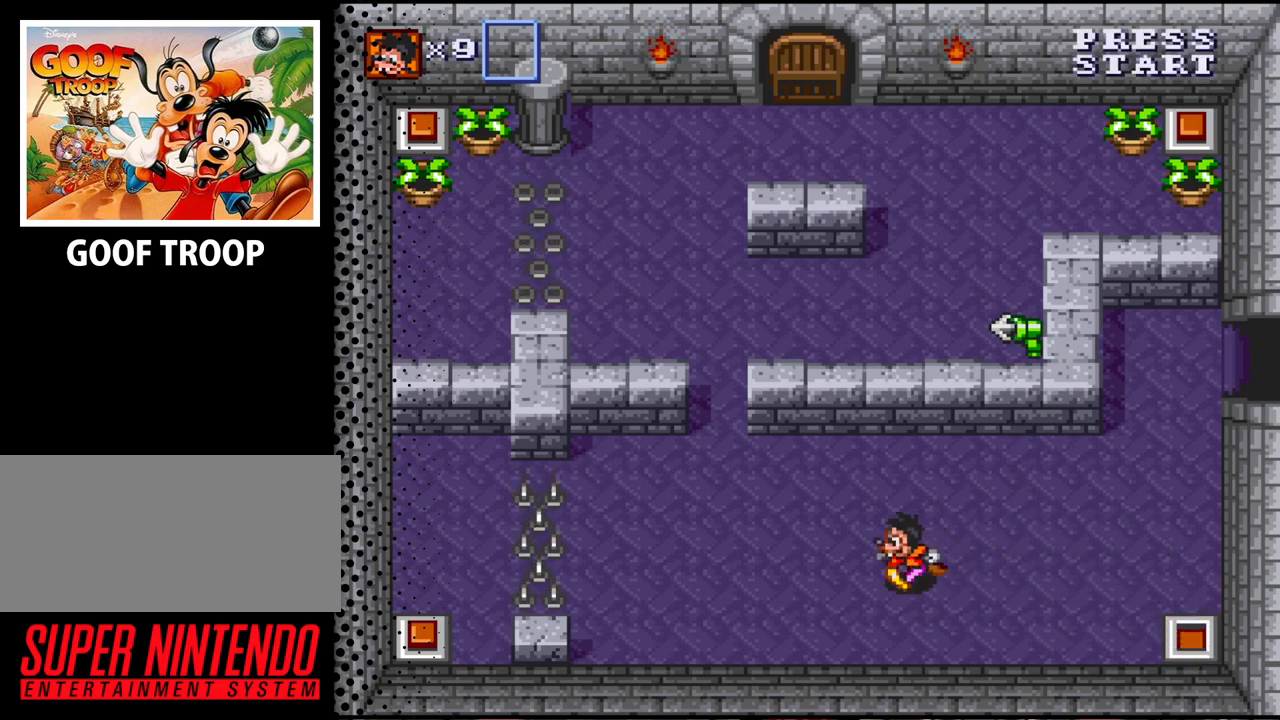
{"buttons": ["DPAD_LEFT"], "events": []}
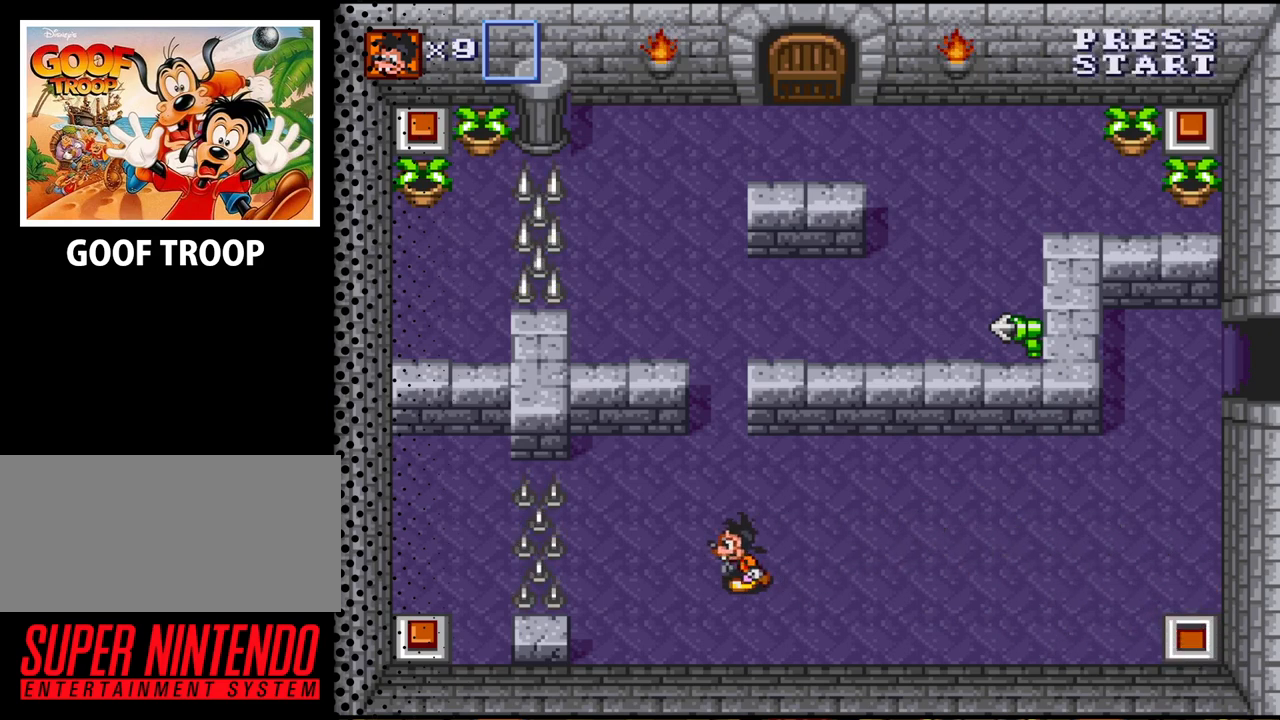
{"buttons": [], "events": [[467, "DPAD_LEFT", "up"]]}
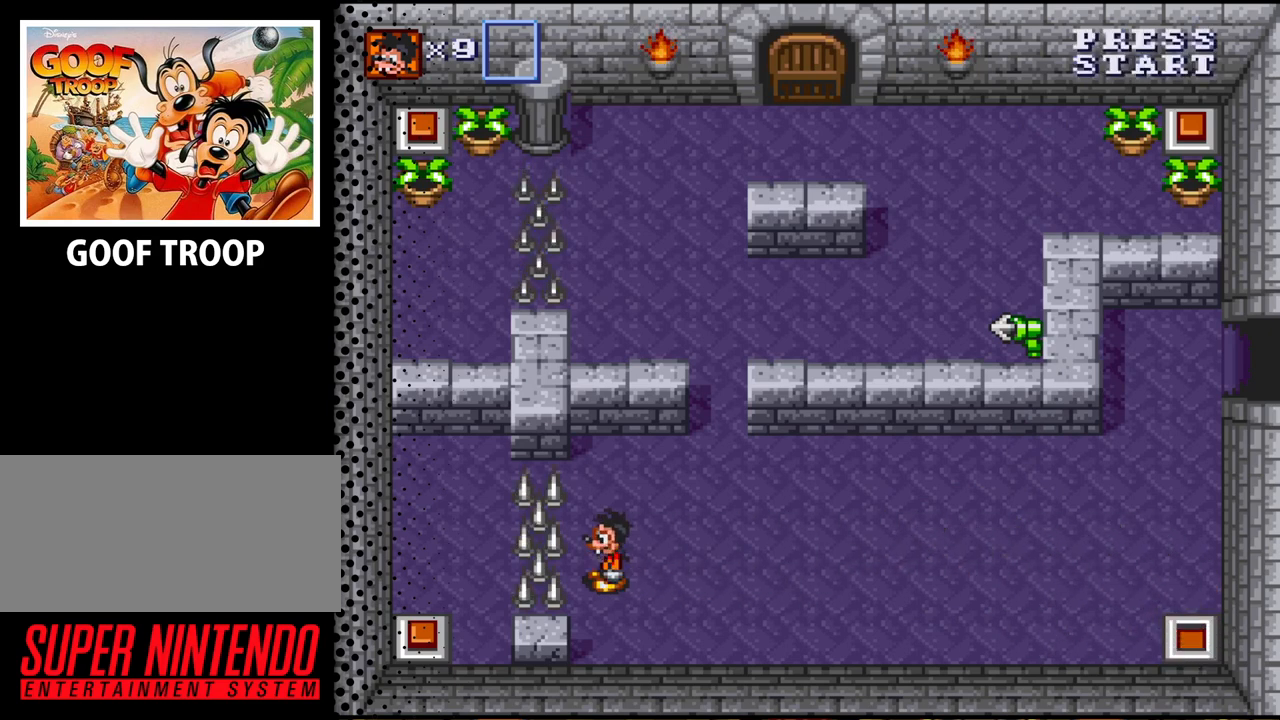
{"buttons": [], "events": []}
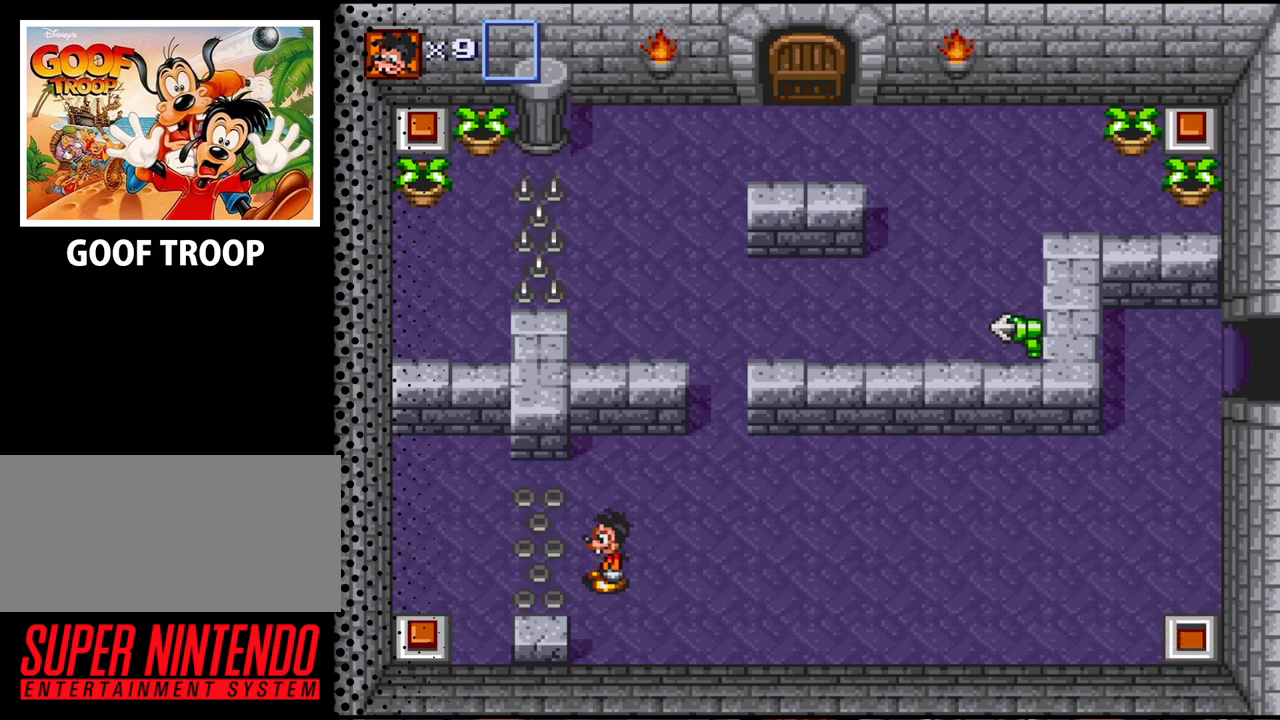
{"buttons": [], "events": []}
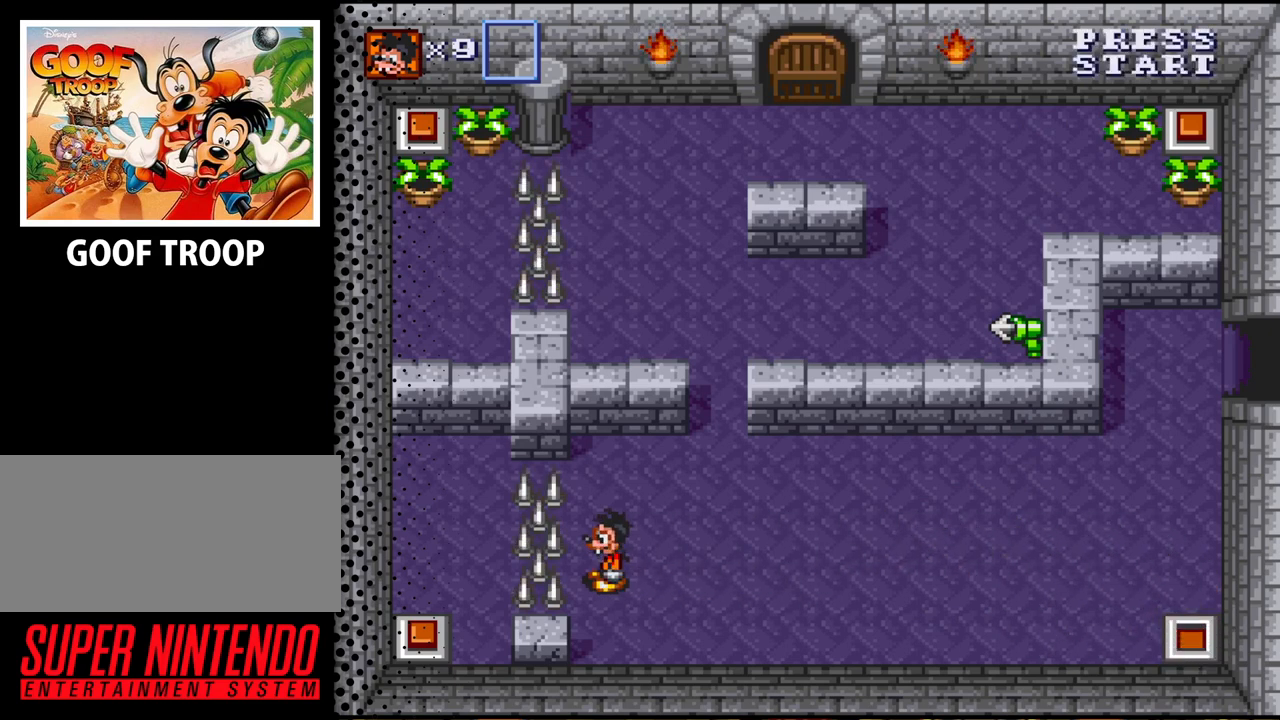
{"buttons": ["DPAD_LEFT"], "events": [[467, "DPAD_LEFT", "down"]]}
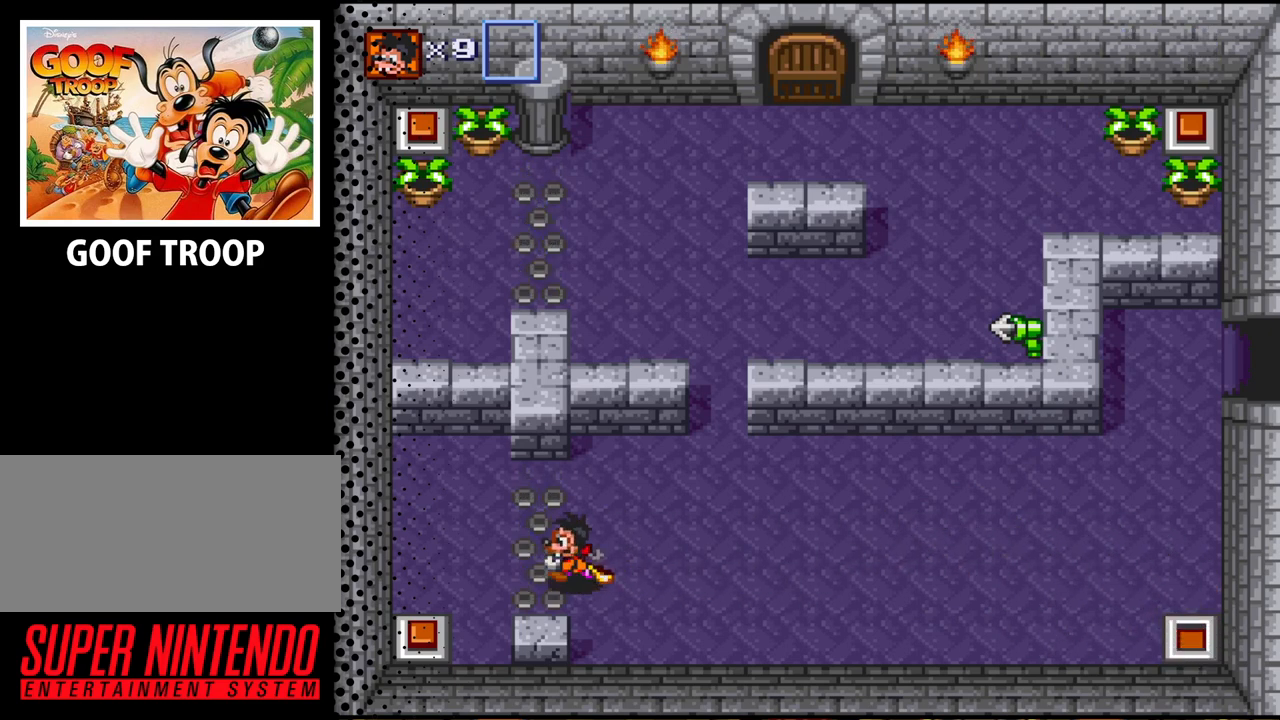
{"buttons": ["DPAD_DOWN", "DPAD_LEFT"], "events": [[500, "DPAD_DOWN", "down"]]}
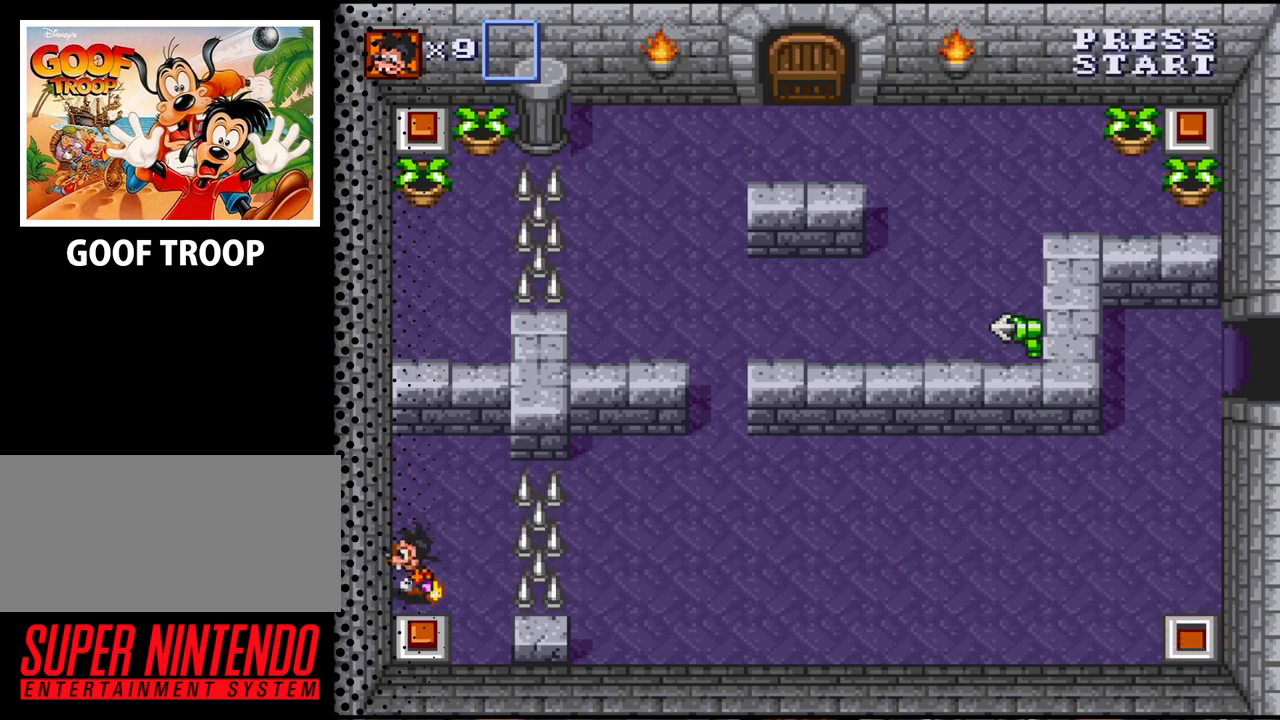
{"buttons": ["DPAD_UP"], "events": [[33, "DPAD_LEFT", "up"], [267, "DPAD_DOWN", "up"], [400, "DPAD_UP", "down"]]}
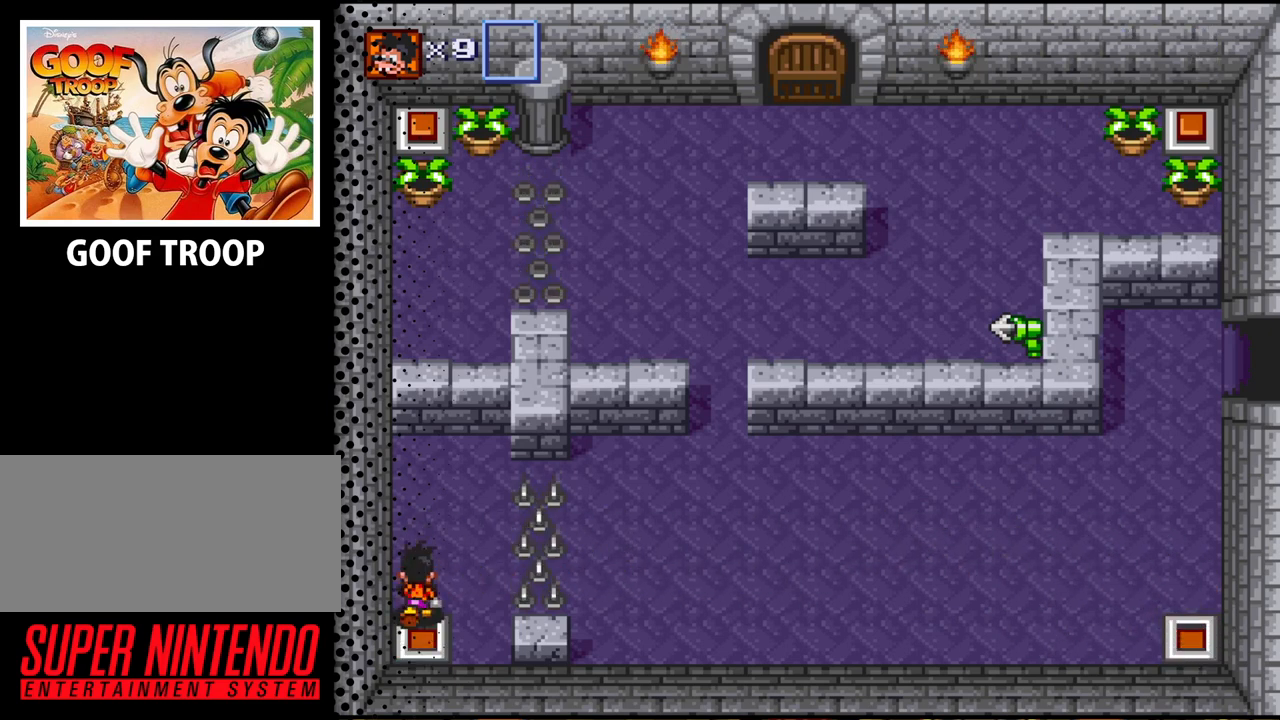
{"buttons": [], "events": [[200, "DPAD_UP", "up"], [300, "DPAD_RIGHT", "down"], [433, "DPAD_RIGHT", "up"]]}
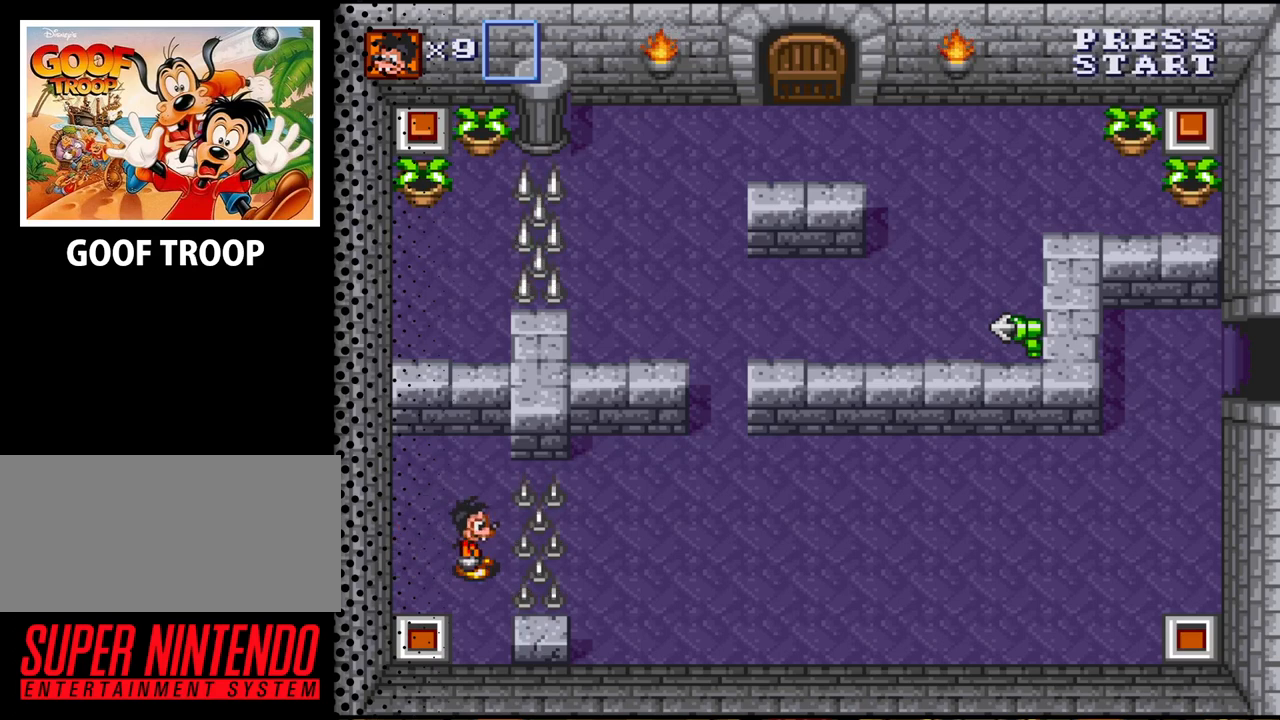
{"buttons": [], "events": []}
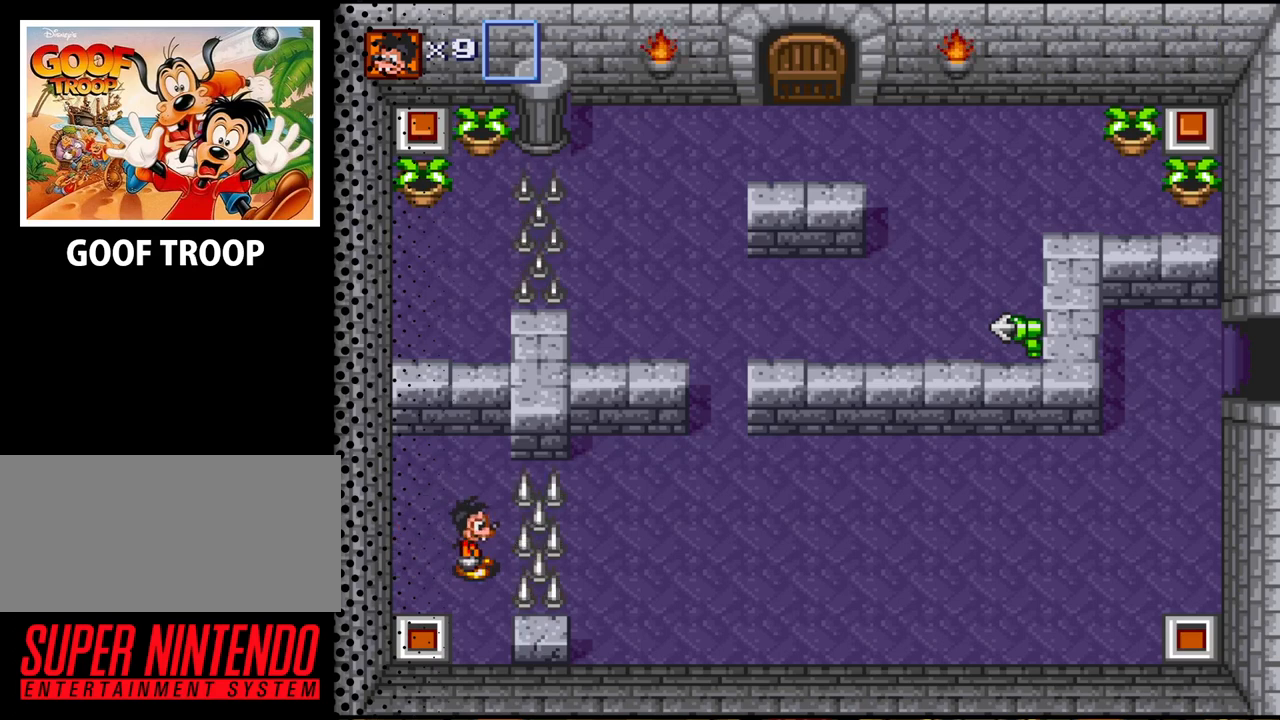
{"buttons": ["DPAD_RIGHT"], "events": [[133, "DPAD_RIGHT", "down"]]}
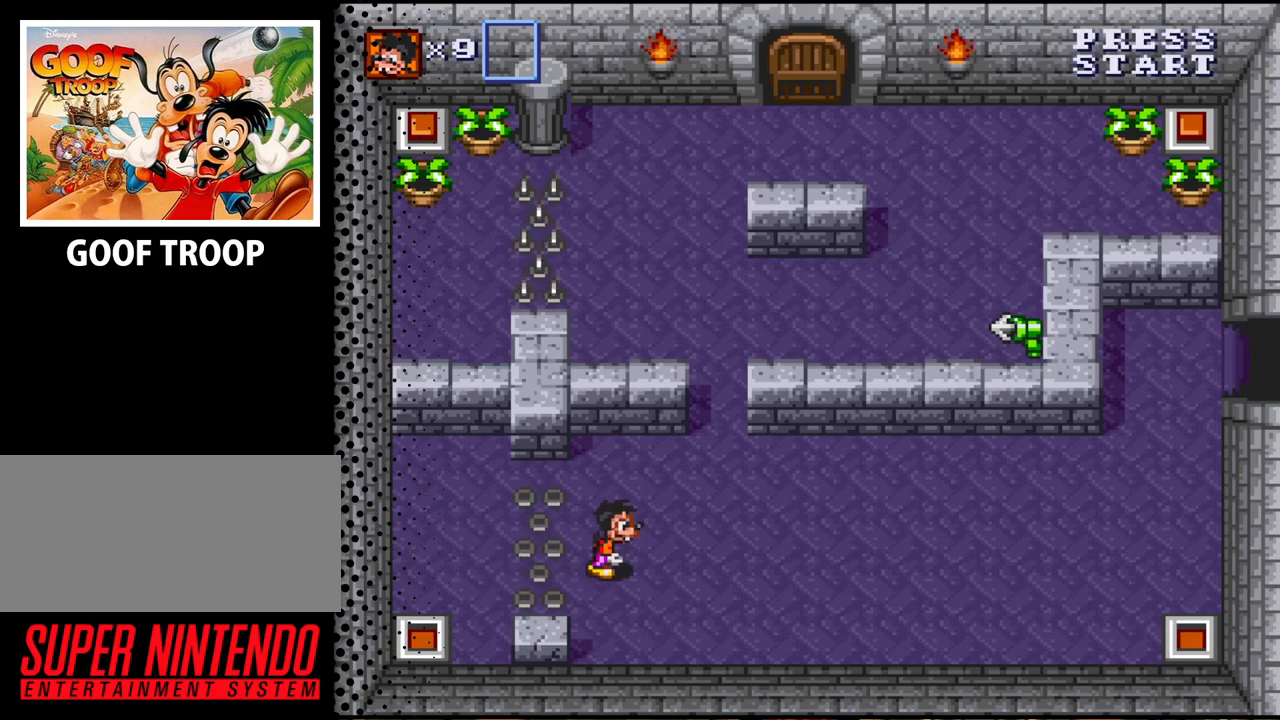
{"buttons": ["DPAD_UP"], "events": [[100, "DPAD_UP", "down"], [433, "DPAD_RIGHT", "up"]]}
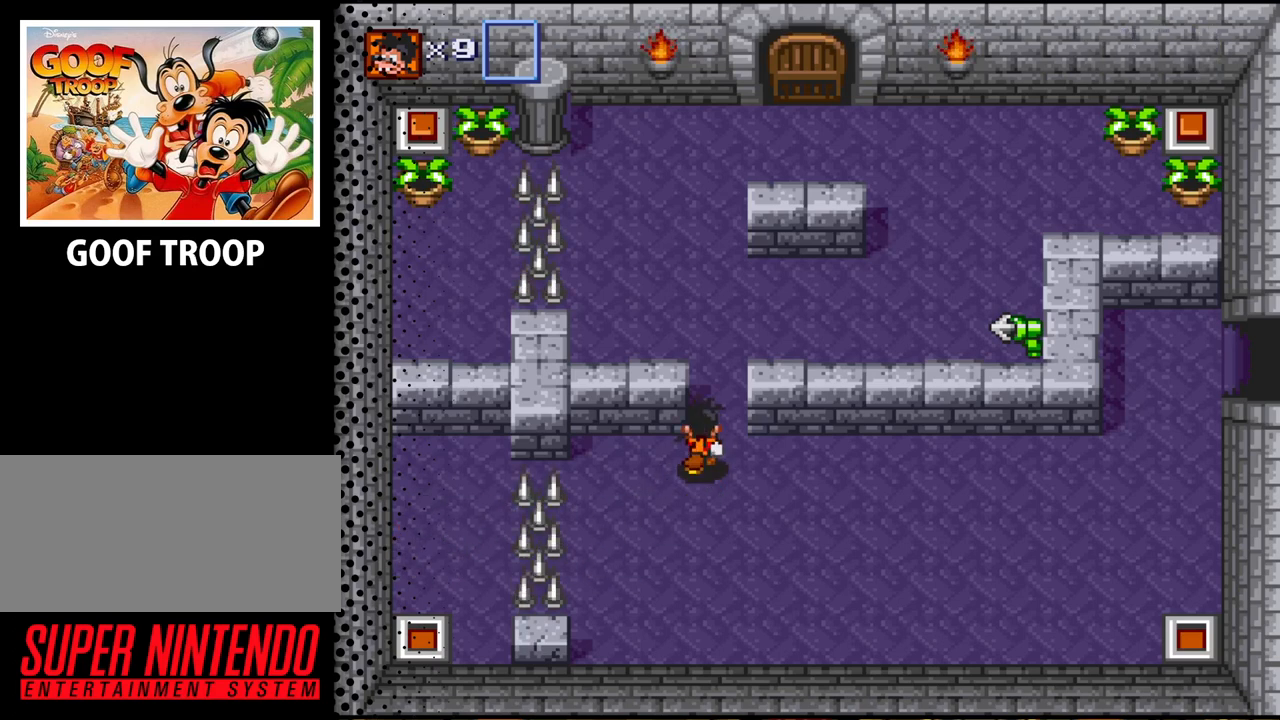
{"buttons": ["DPAD_UP", "DPAD_RIGHT"], "events": [[467, "DPAD_RIGHT", "down"]]}
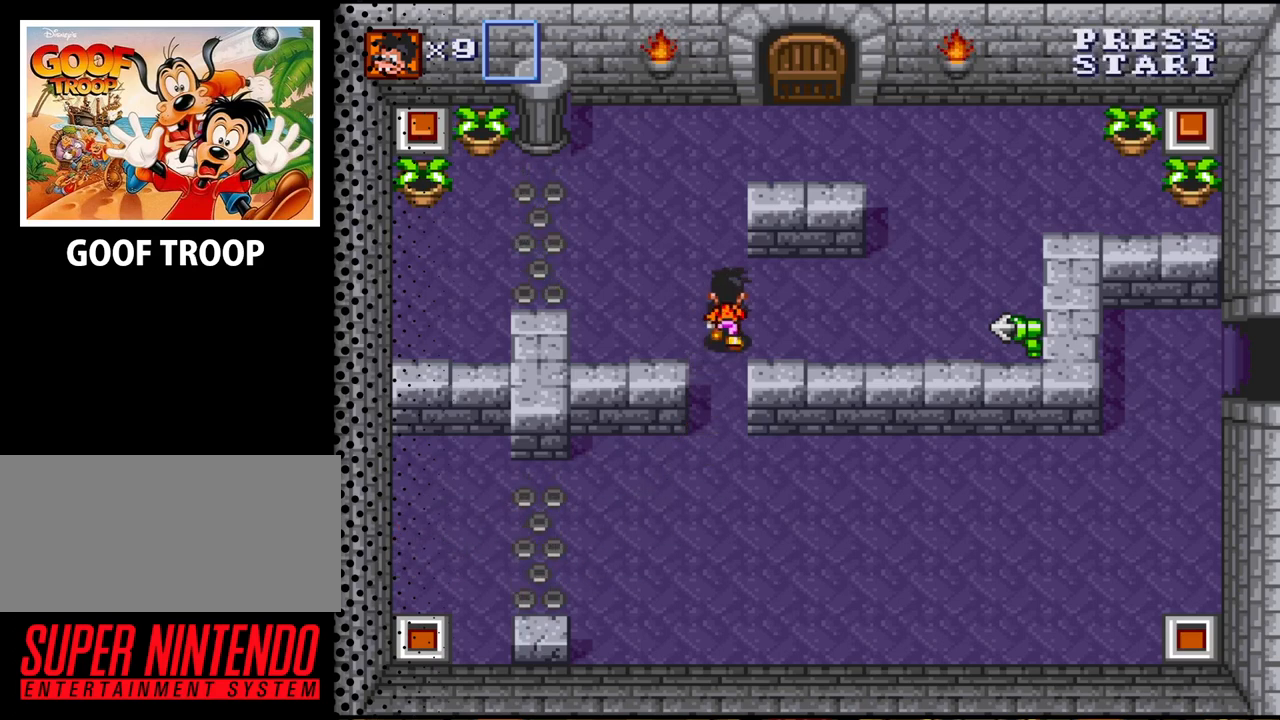
{"buttons": ["DPAD_RIGHT"], "events": [[100, "DPAD_UP", "up"]]}
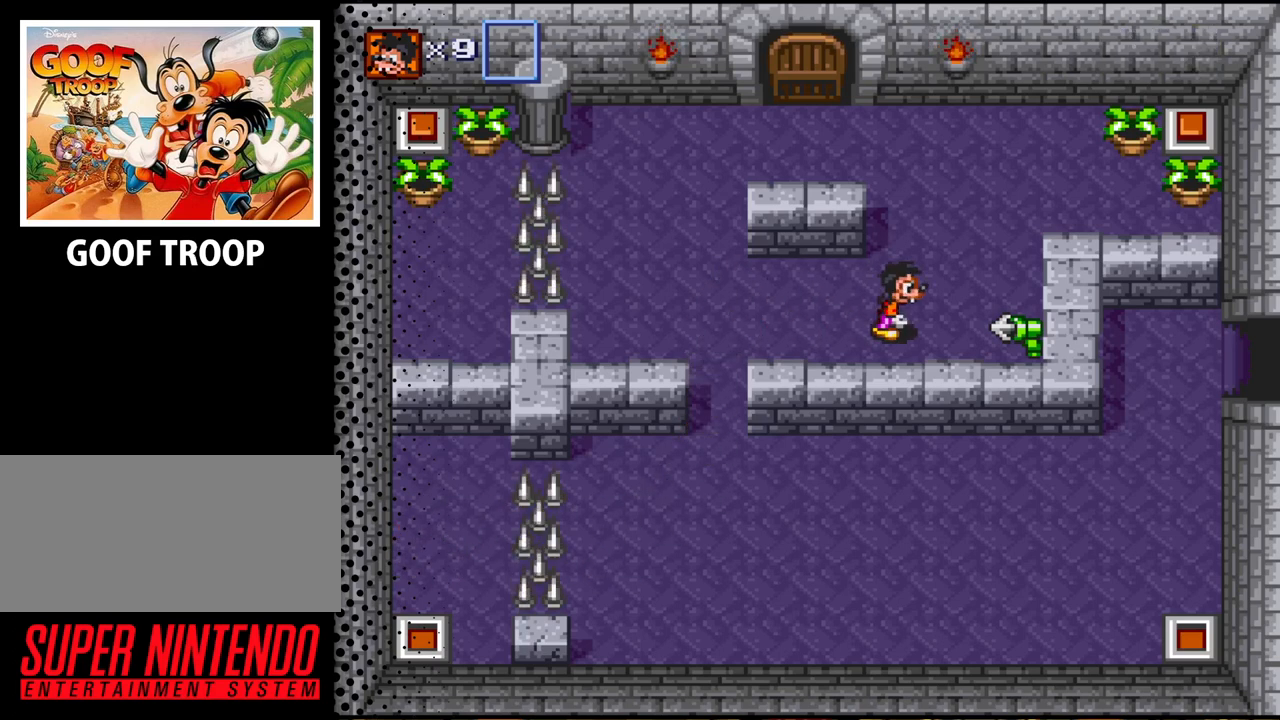
{"buttons": [], "events": [[300, "B", "down"], [433, "DPAD_RIGHT", "up"], [467, "B", "up"]]}
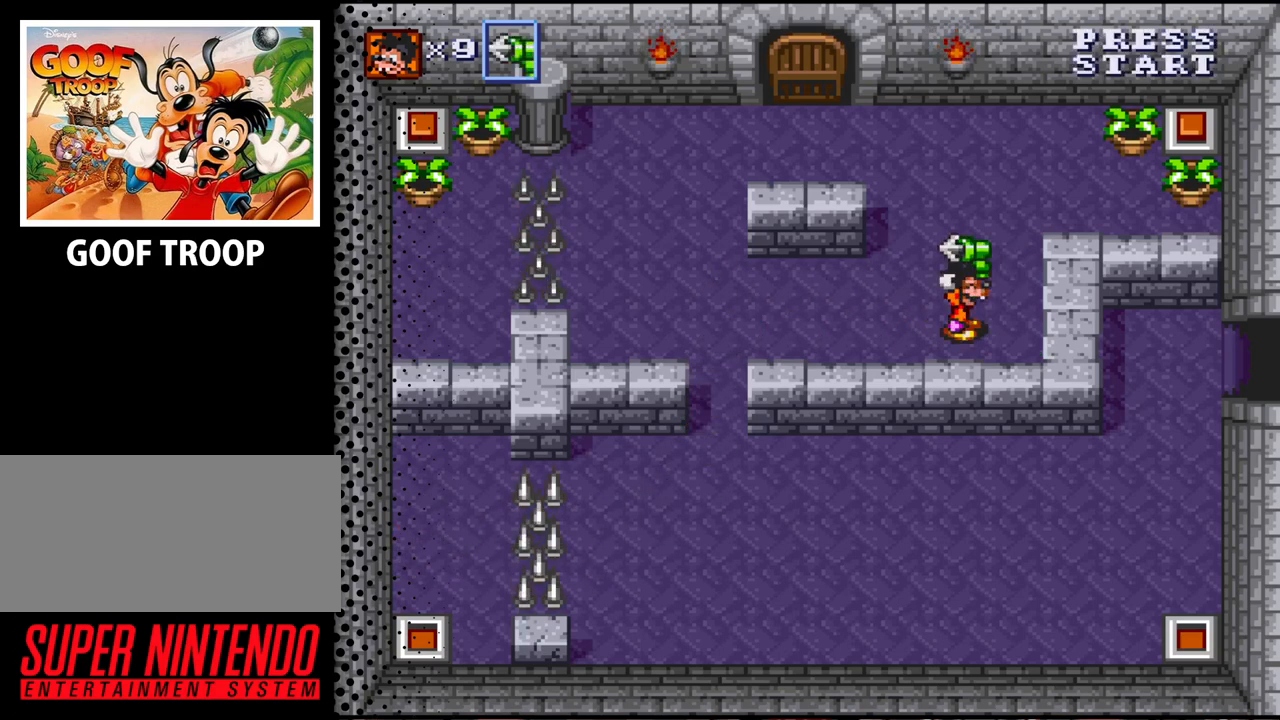
{"buttons": ["DPAD_UP"], "events": [[133, "DPAD_UP", "down"]]}
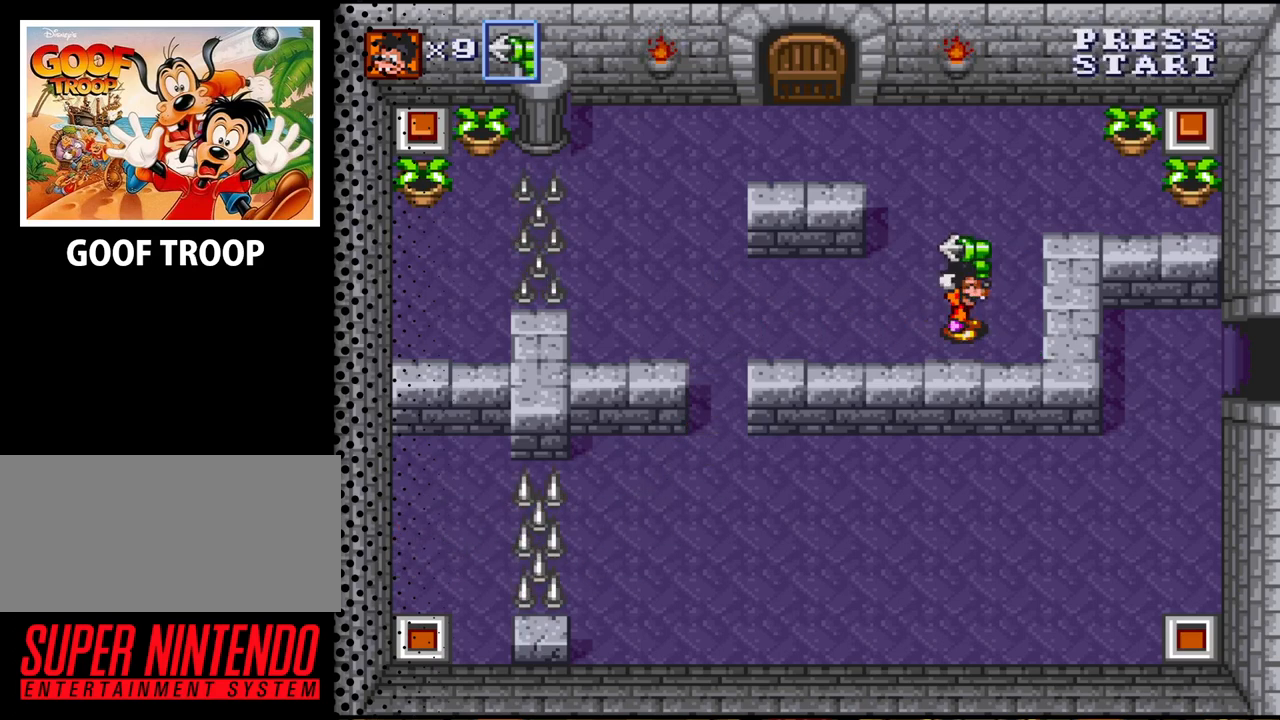
{"buttons": ["DPAD_UP"], "events": []}
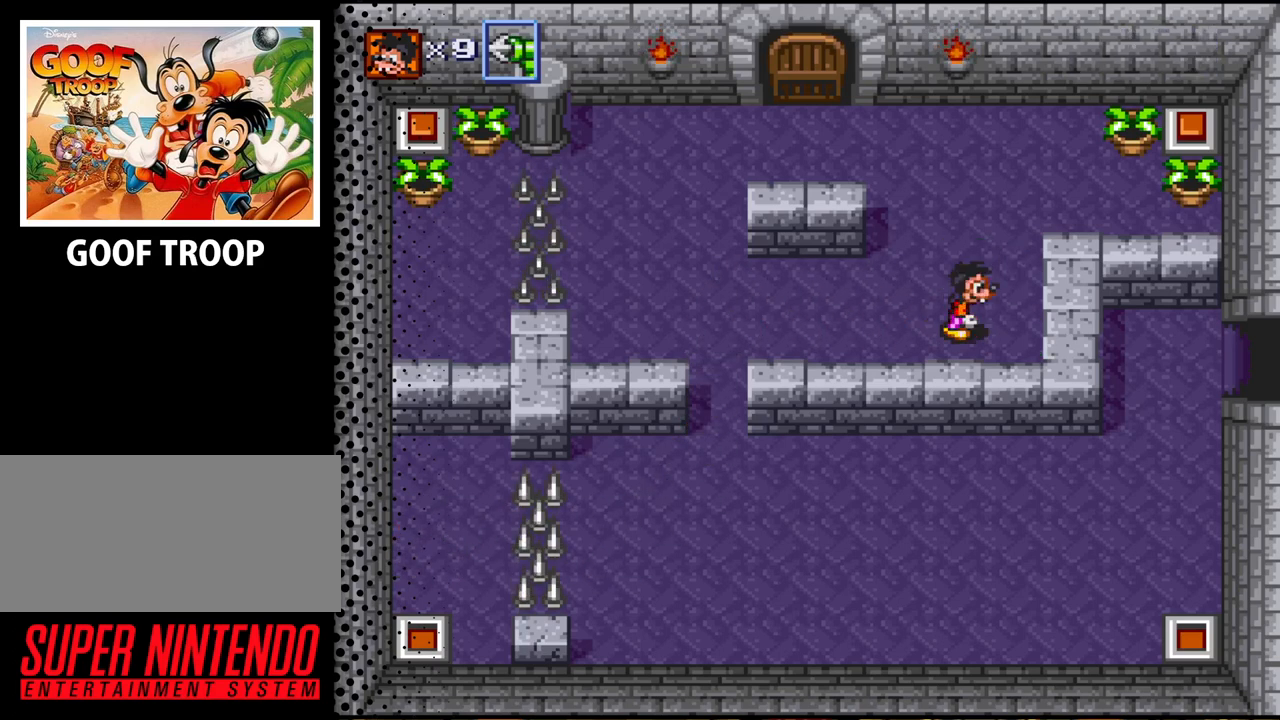
{"buttons": ["DPAD_UP"], "events": []}
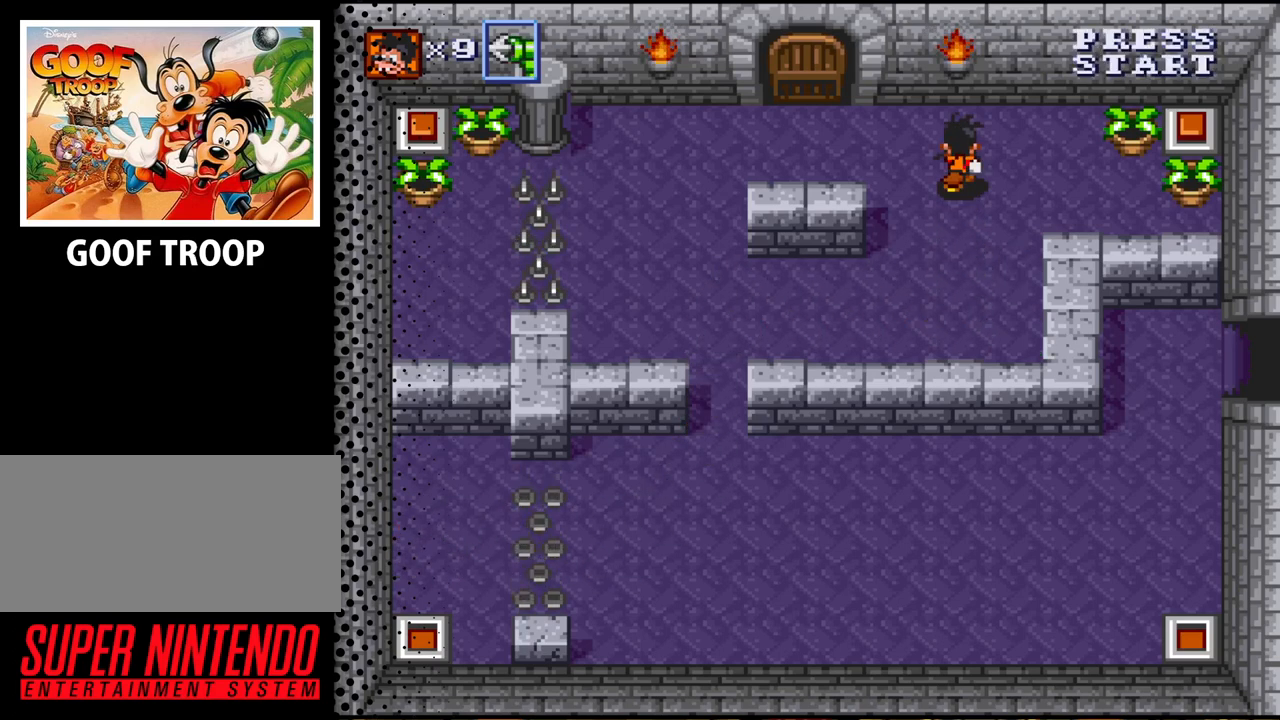
{"buttons": ["DPAD_RIGHT"], "events": [[167, "DPAD_RIGHT", "down"], [267, "DPAD_UP", "up"]]}
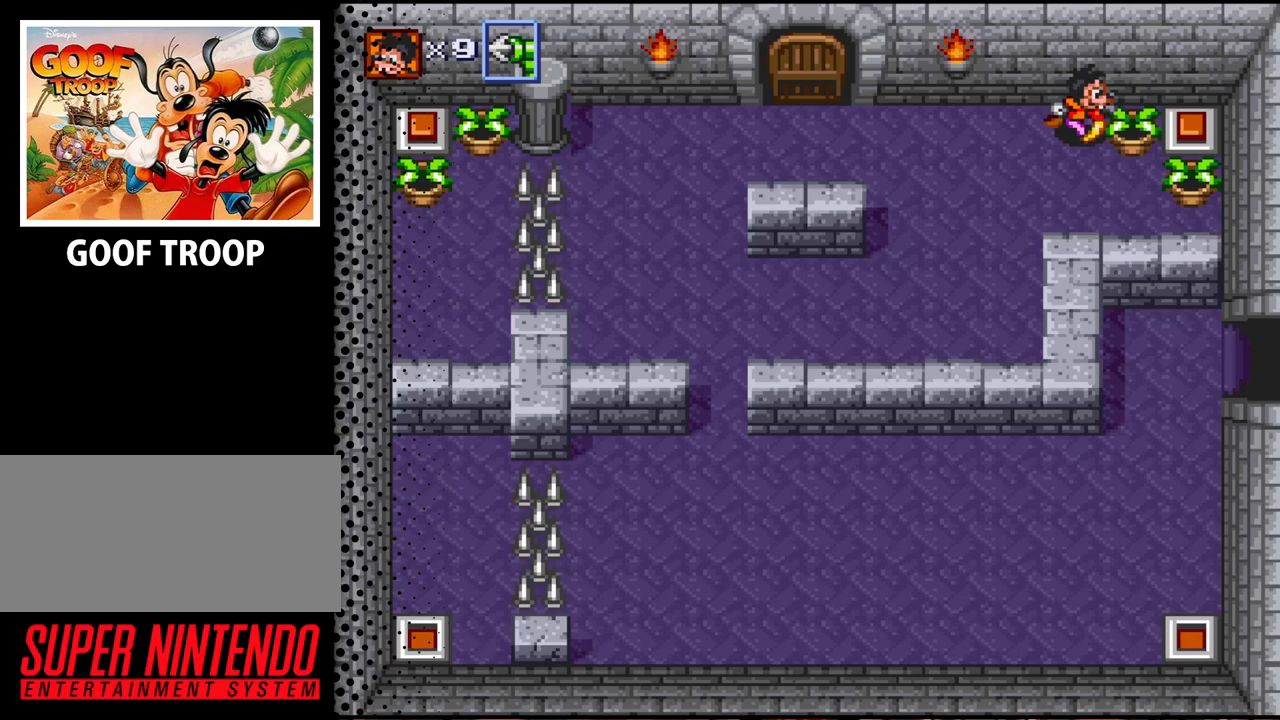
{"buttons": ["DPAD_RIGHT"], "events": [[100, "B", "down"], [233, "B", "up"]]}
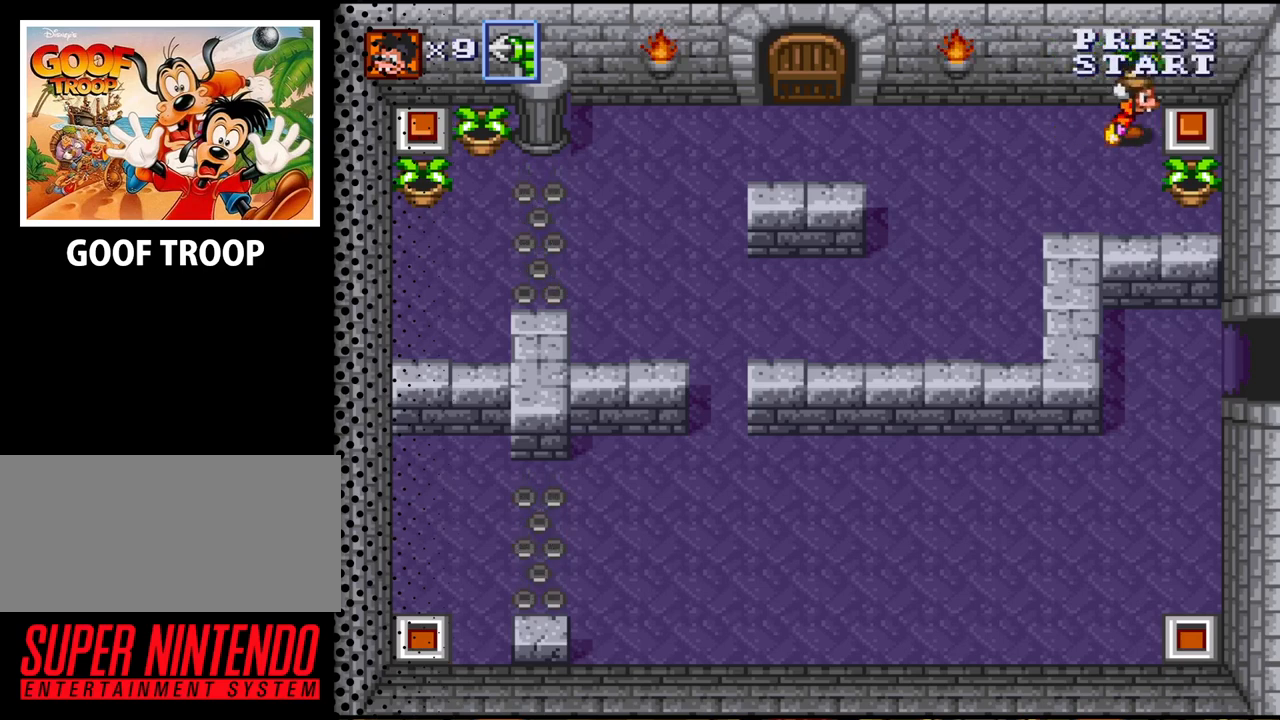
{"buttons": ["DPAD_LEFT"], "events": [[333, "DPAD_RIGHT", "up"], [433, "DPAD_LEFT", "down"]]}
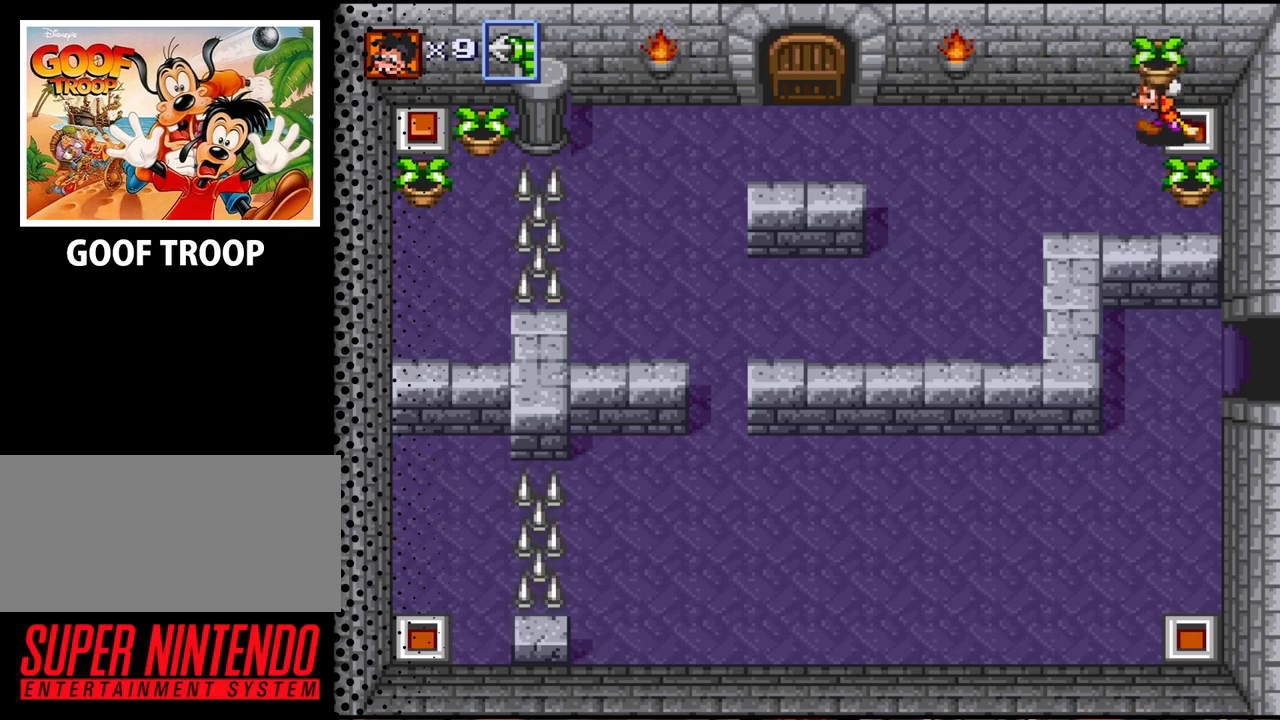
{"buttons": ["DPAD_LEFT"], "events": [[67, "DPAD_DOWN", "down"], [167, "DPAD_LEFT", "up"], [233, "DPAD_LEFT", "down"], [333, "DPAD_DOWN", "up"]]}
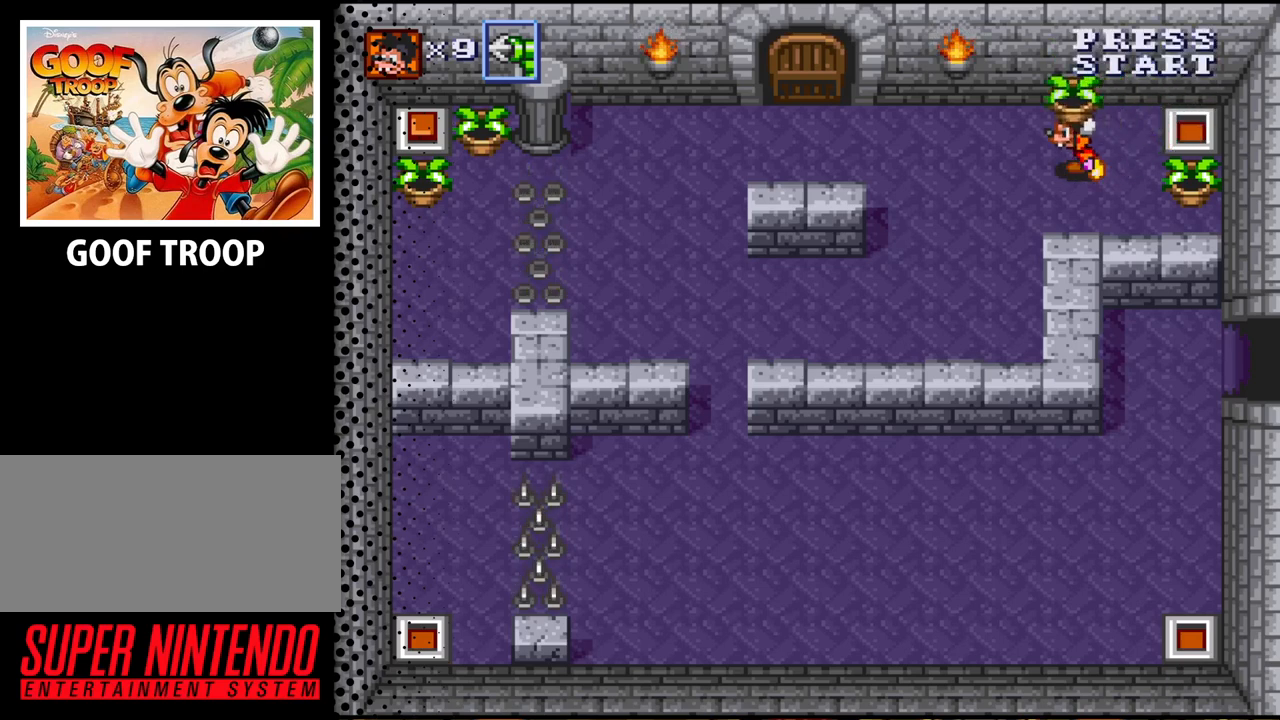
{"buttons": ["DPAD_LEFT"], "events": [[67, "DPAD_UP", "down"], [367, "DPAD_UP", "up"]]}
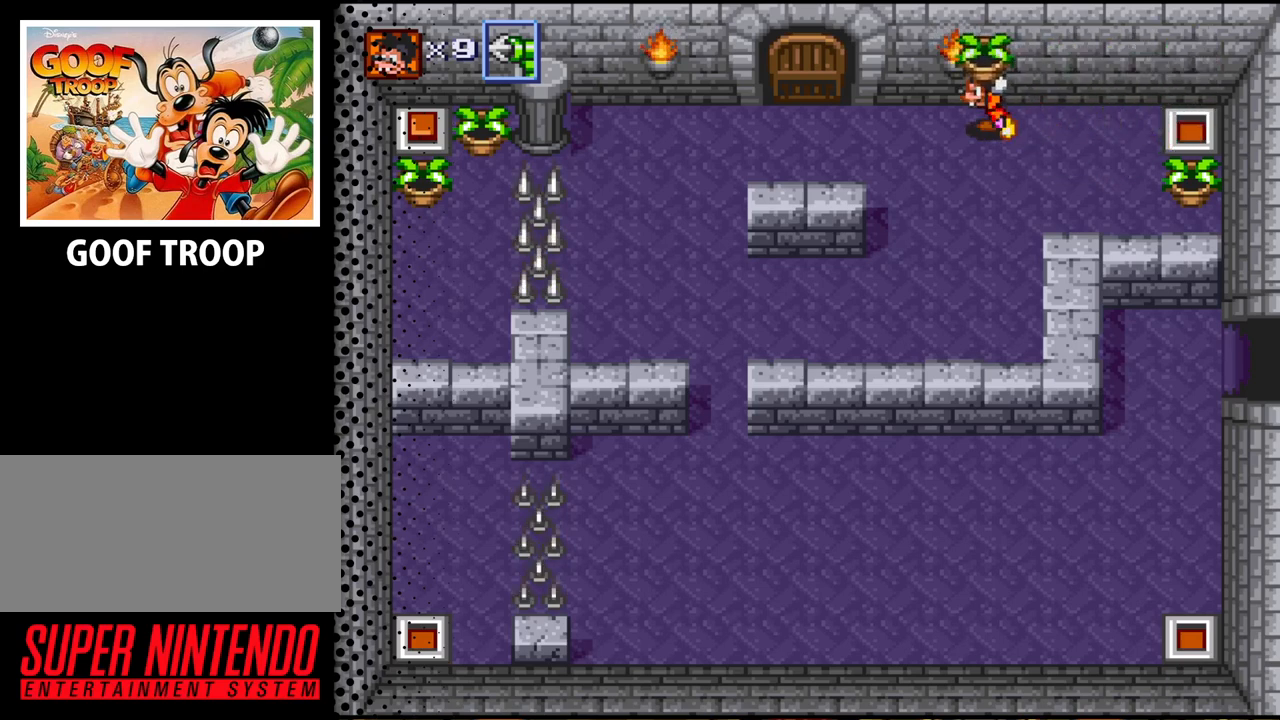
{"buttons": ["DPAD_LEFT"], "events": []}
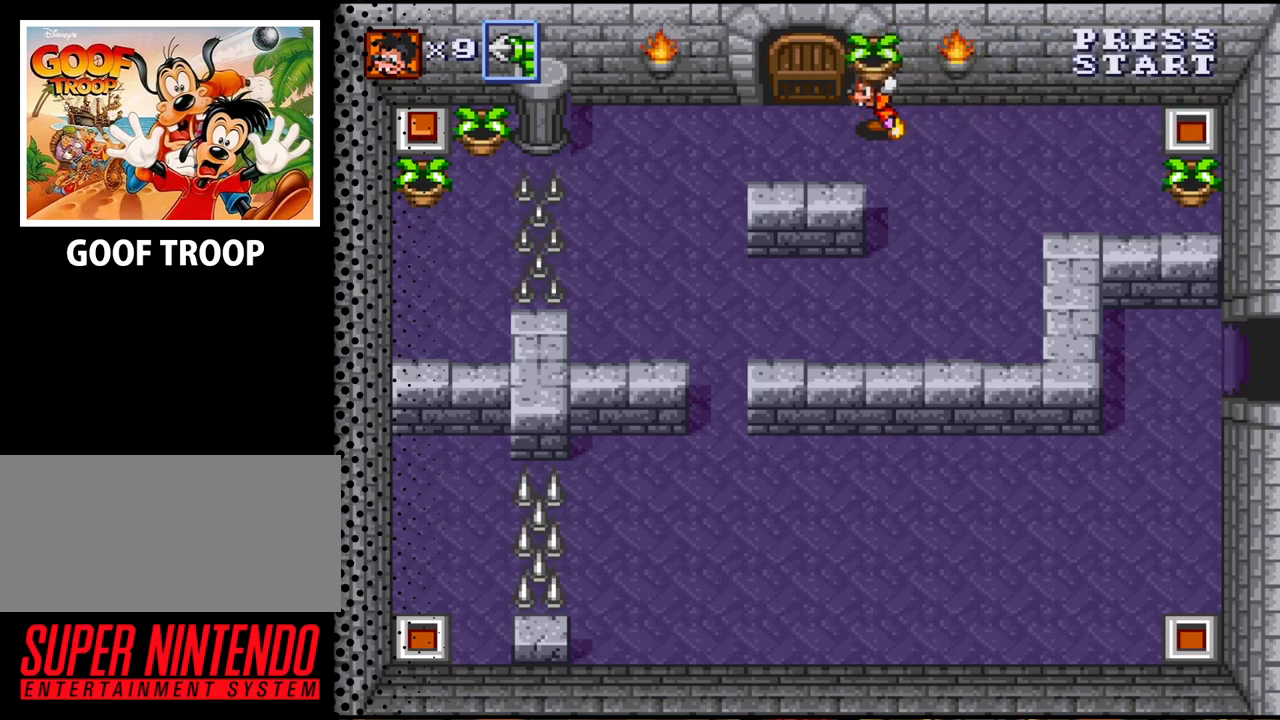
{"buttons": ["B", "DPAD_LEFT"], "events": [[467, "B", "down"]]}